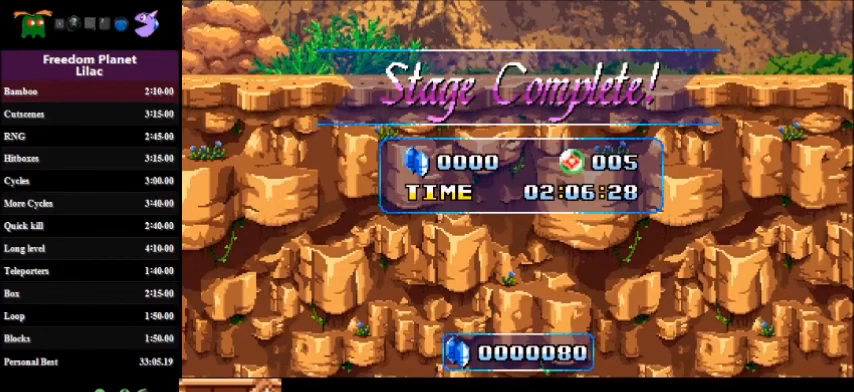
Gameplay with keyboard; each line is a JSON object with the keys held at the frame after it. "events" lists presses ("down") and releases ("up") of "a", "d", "down", "left", "right", "s" and "up" between this image and that frame as [ms after this image, input, new state], when the widget could be followed in between. No other keys are recorded. Mouse input is not recorded.
{"keys": ["right"], "events": [[234, "right", "down"]]}
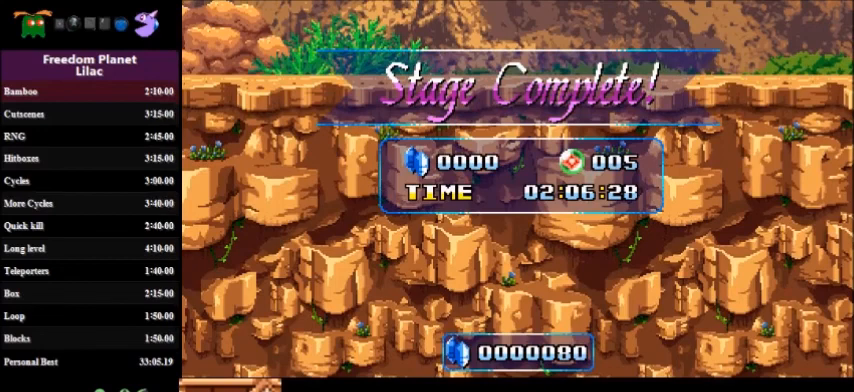
{"keys": ["right"], "events": []}
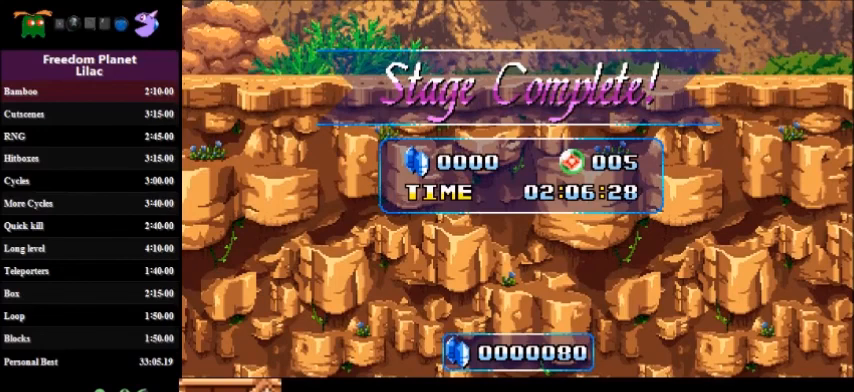
{"keys": ["right"], "events": []}
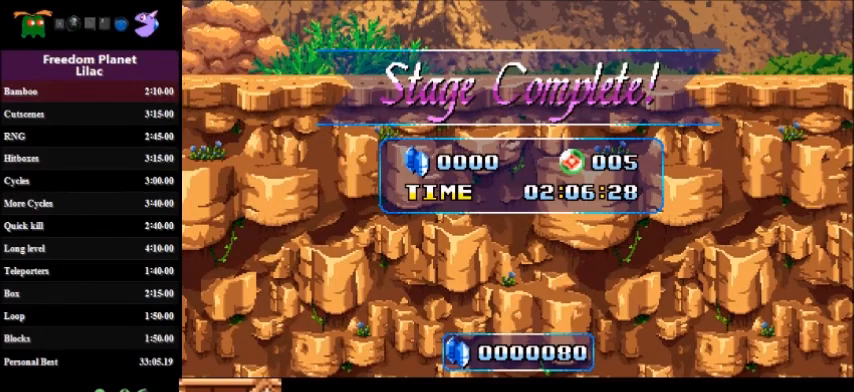
{"keys": ["right"], "events": []}
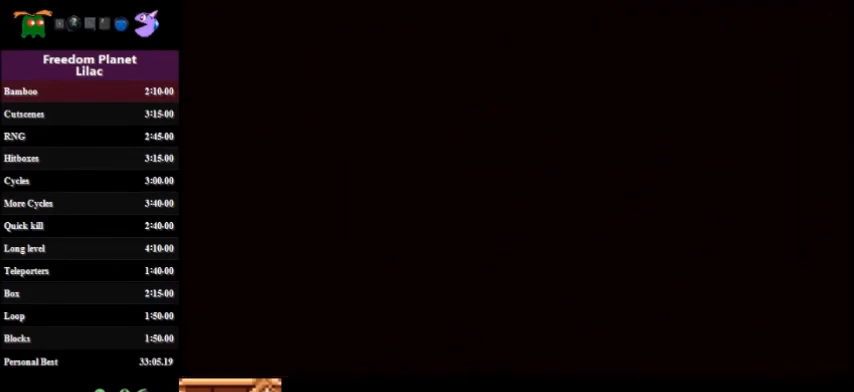
{"keys": ["right"], "events": []}